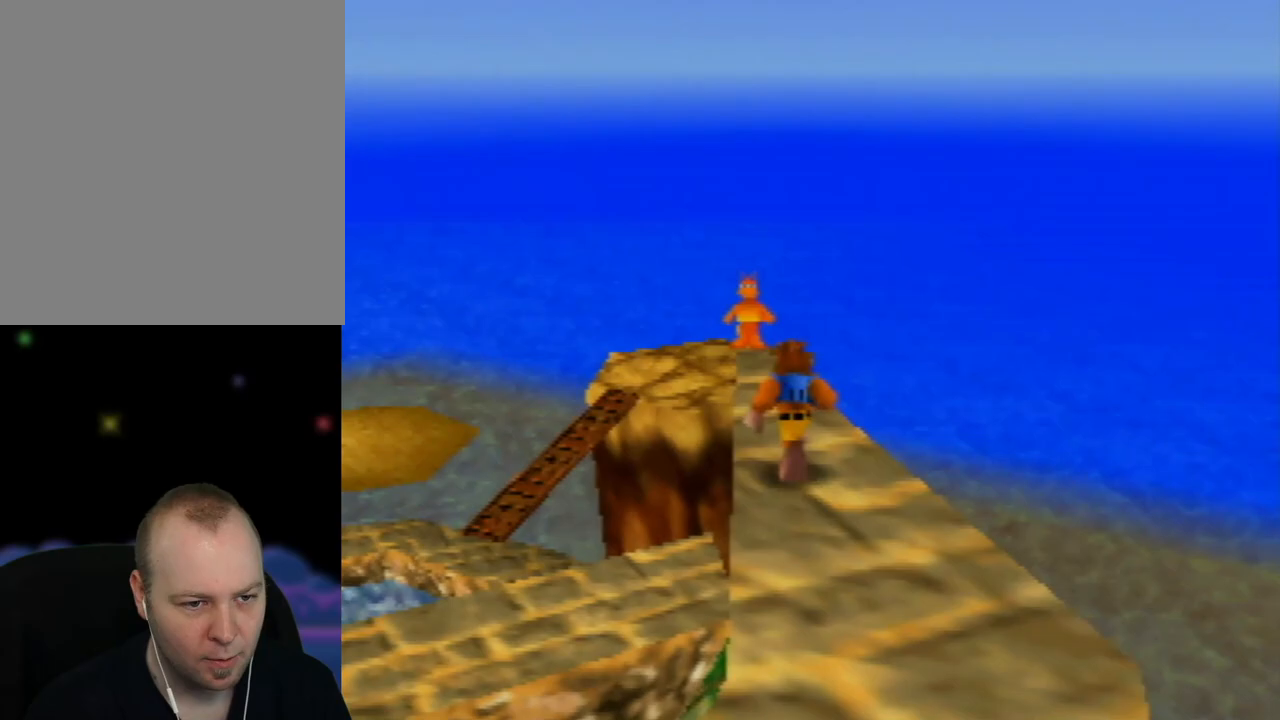
Gameplay with a controller (Nintendo layout); each line is a JSON object with the inputs held at the frame after it. "events" lists button and stick changes between this image and that frame as [ms after this image, input, new state], when the widget could be followed in between. Not read: L1 L3 R1 R3.
{"buttons": [], "left_stick": "up", "events": [[133, "left_stick", "up-left"], [267, "left_stick", "up"]]}
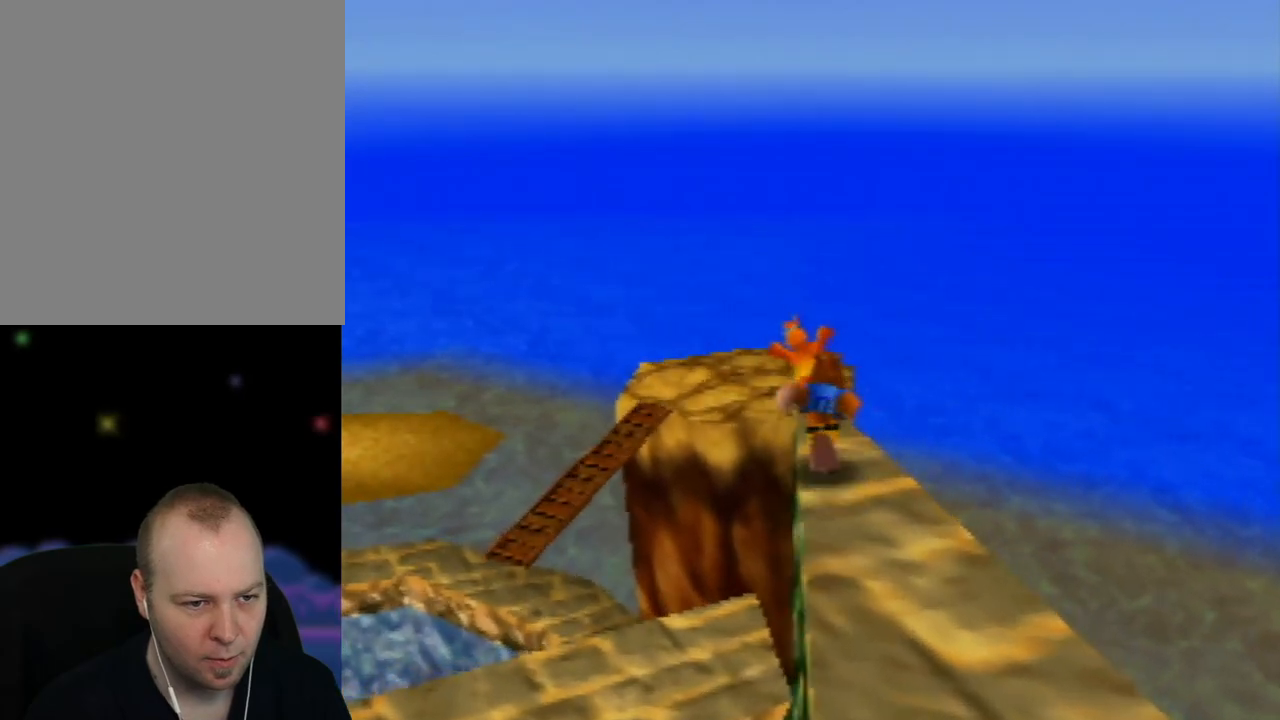
{"buttons": [], "left_stick": "center", "events": [[100, "left_stick", "center"]]}
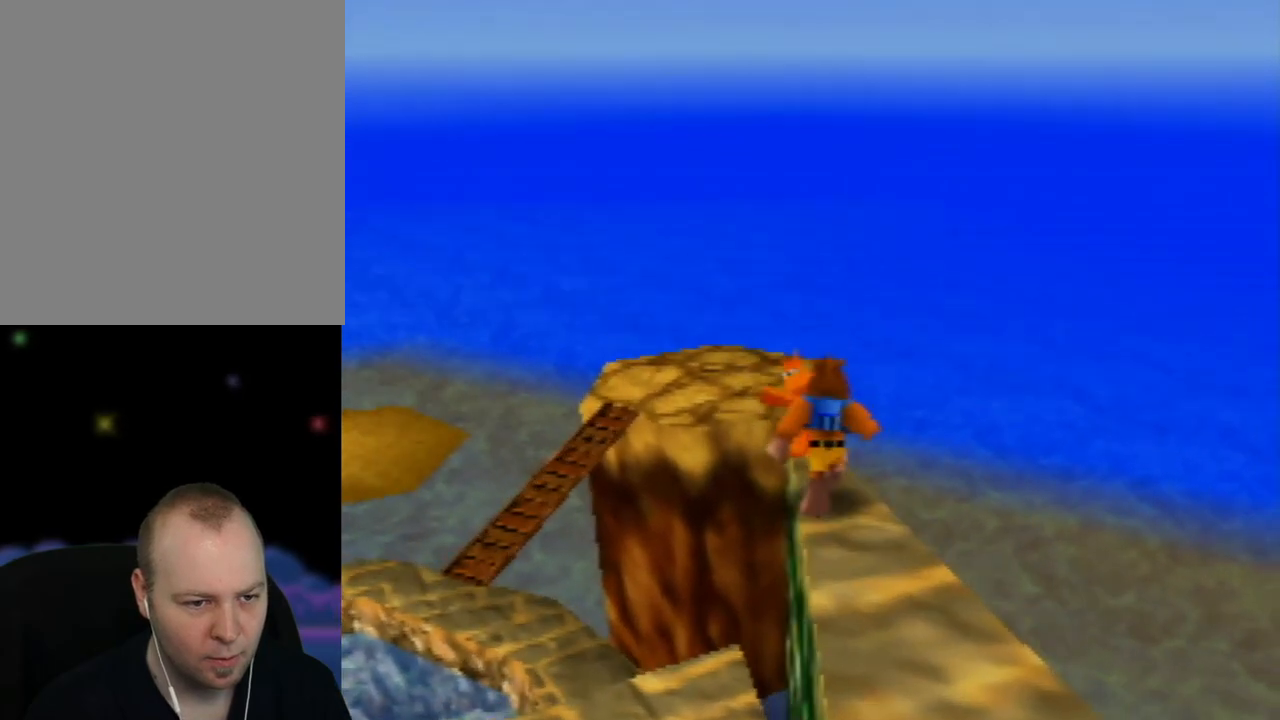
{"buttons": [], "left_stick": "center", "events": [[100, "left_stick", "up-left"], [233, "left_stick", "center"]]}
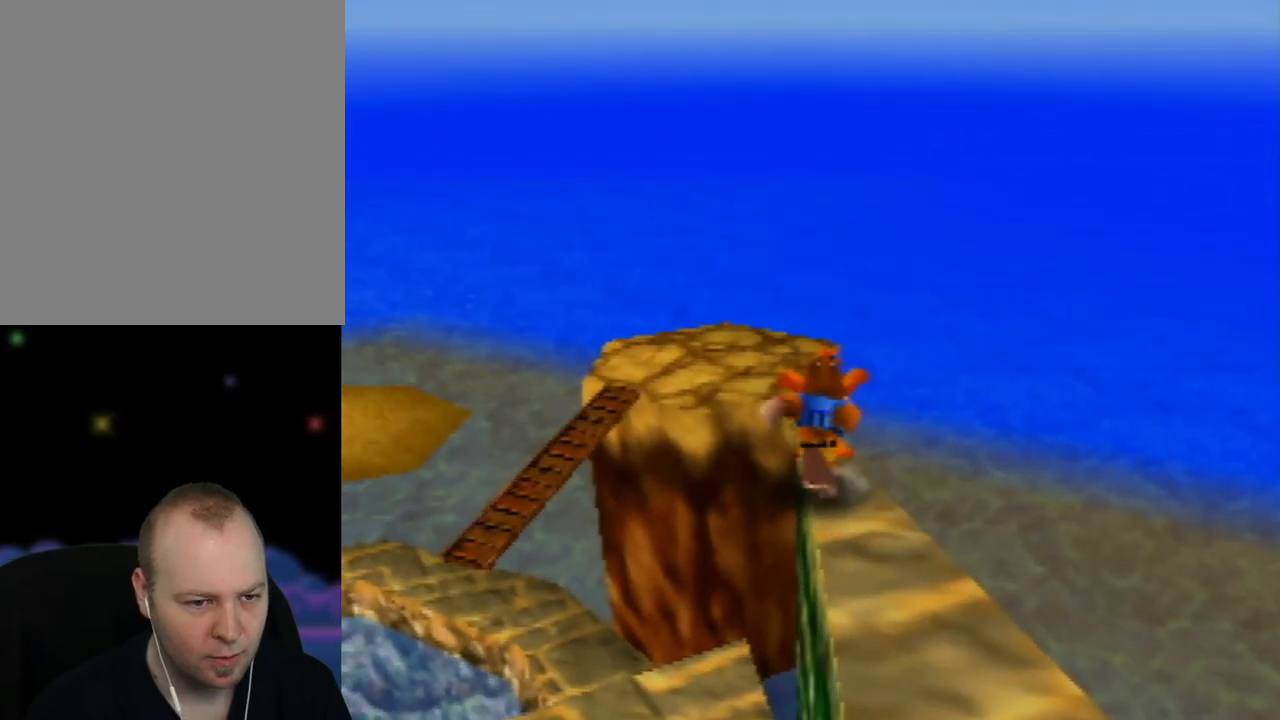
{"buttons": [], "left_stick": "center", "events": [[83, "left_stick", "up"], [267, "left_stick", "center"]]}
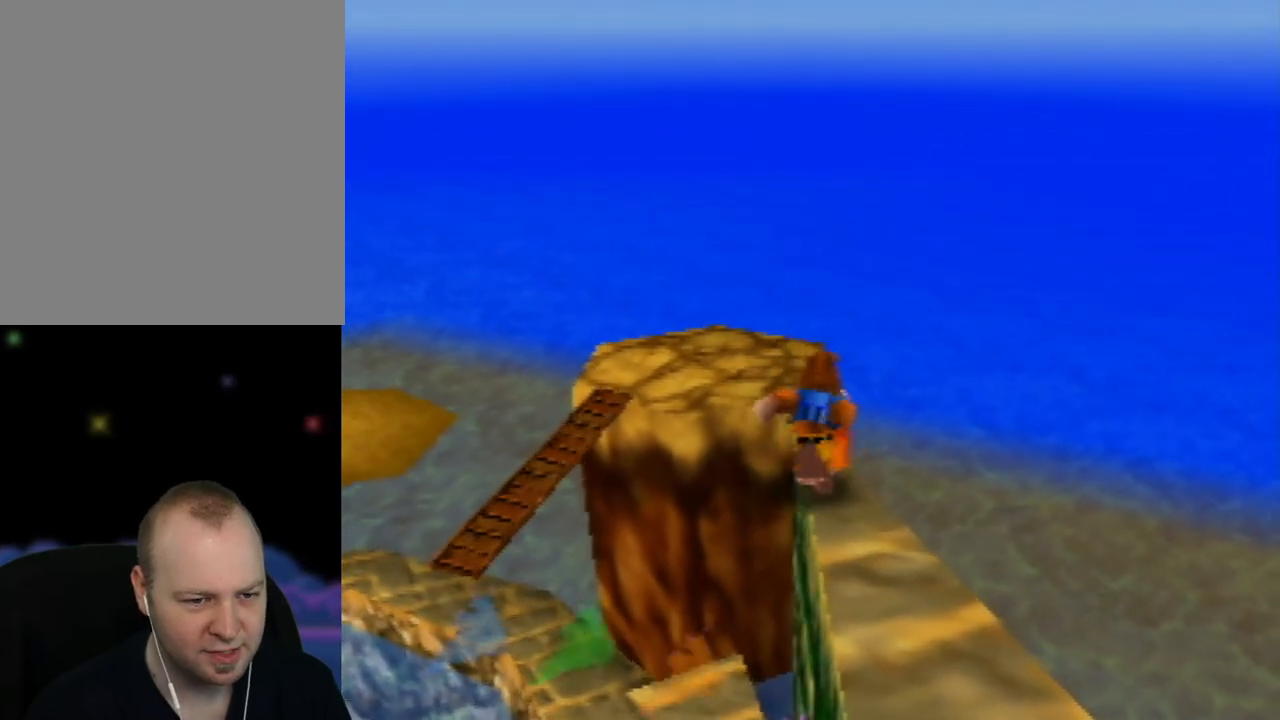
{"buttons": [], "left_stick": "center", "events": [[183, "C_RIGHT", "down"], [300, "C_RIGHT", "up"], [400, "C_RIGHT", "down"], [500, "C_RIGHT", "up"]]}
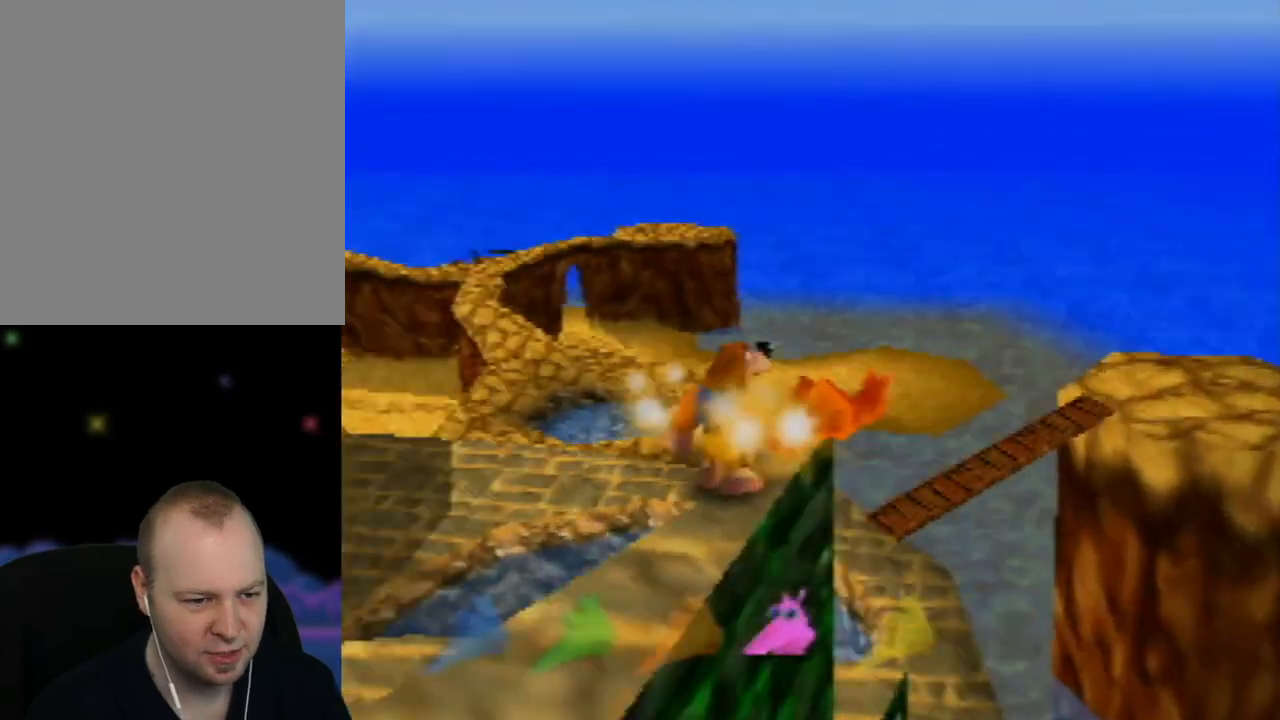
{"buttons": ["C_RIGHT"], "left_stick": "center", "events": [[83, "C_RIGHT", "down"], [183, "C_RIGHT", "up"], [267, "C_RIGHT", "down"], [367, "C_RIGHT", "up"], [450, "C_RIGHT", "down"]]}
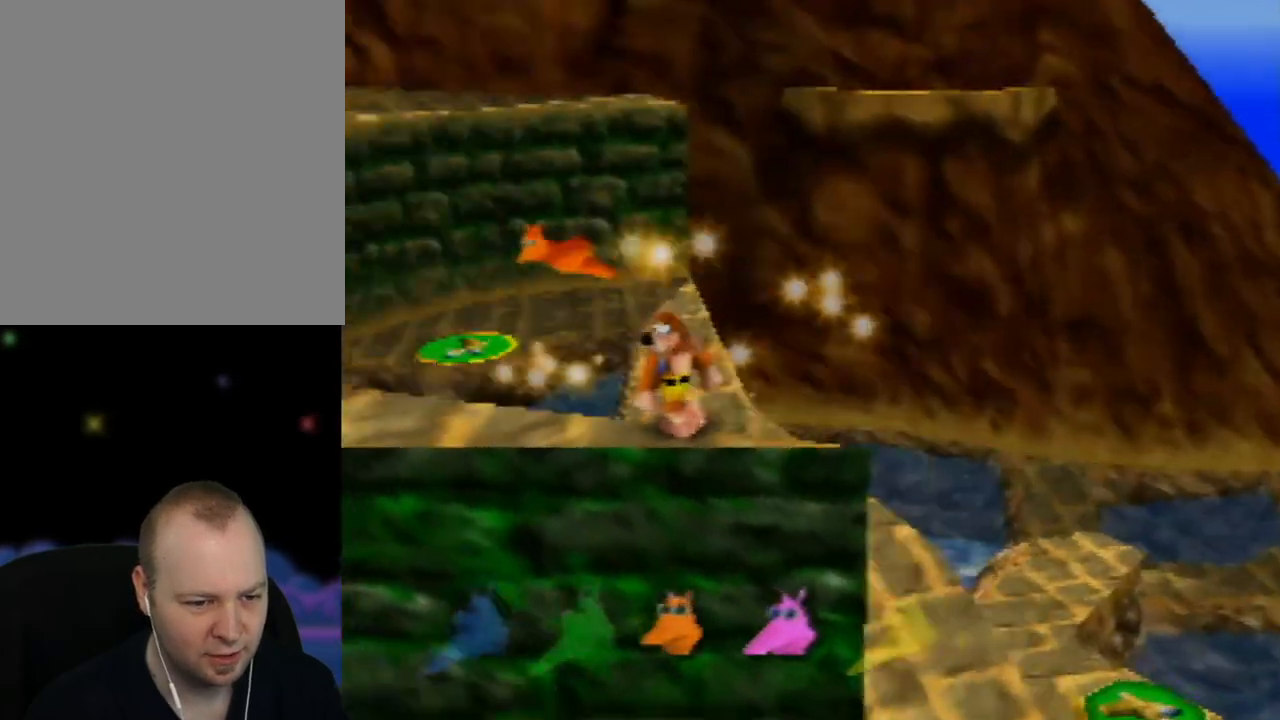
{"buttons": [], "left_stick": "center", "events": [[50, "C_RIGHT", "up"], [117, "C_RIGHT", "down"], [217, "C_RIGHT", "up"], [283, "C_RIGHT", "down"], [400, "C_RIGHT", "up"]]}
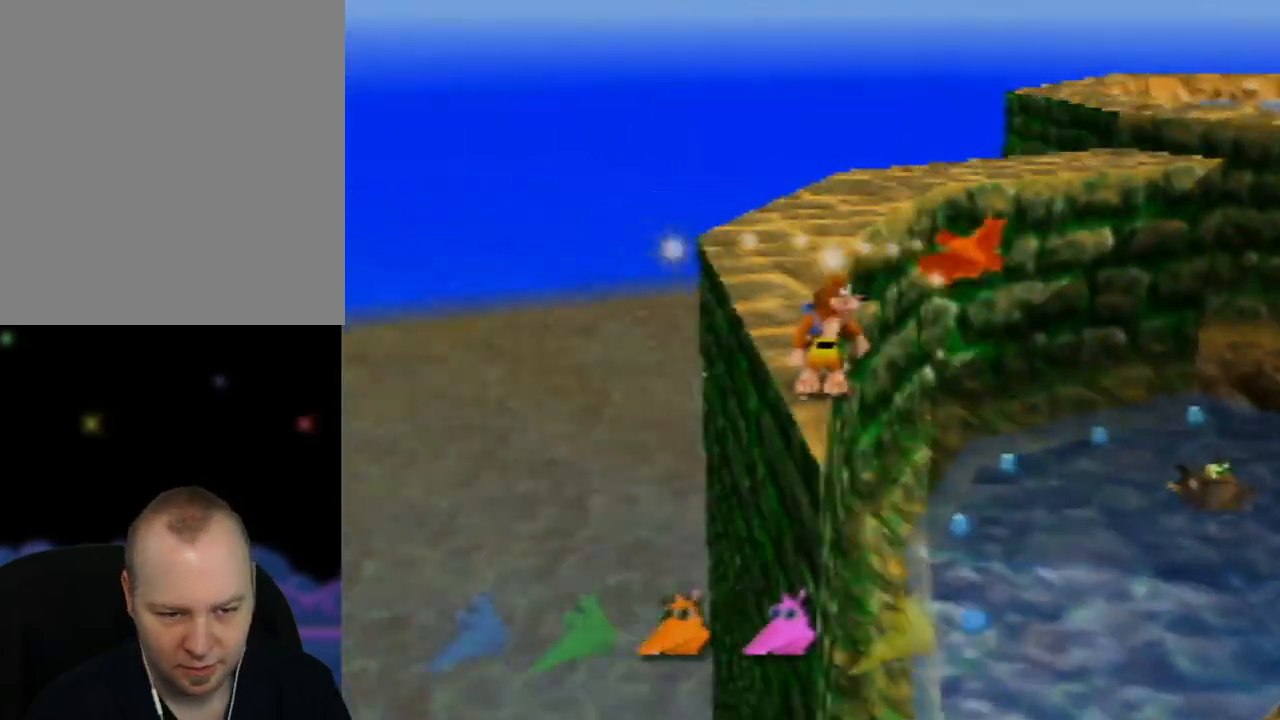
{"buttons": [], "left_stick": "right", "events": [[267, "left_stick", "right"], [333, "A", "down"], [500, "A", "up"]]}
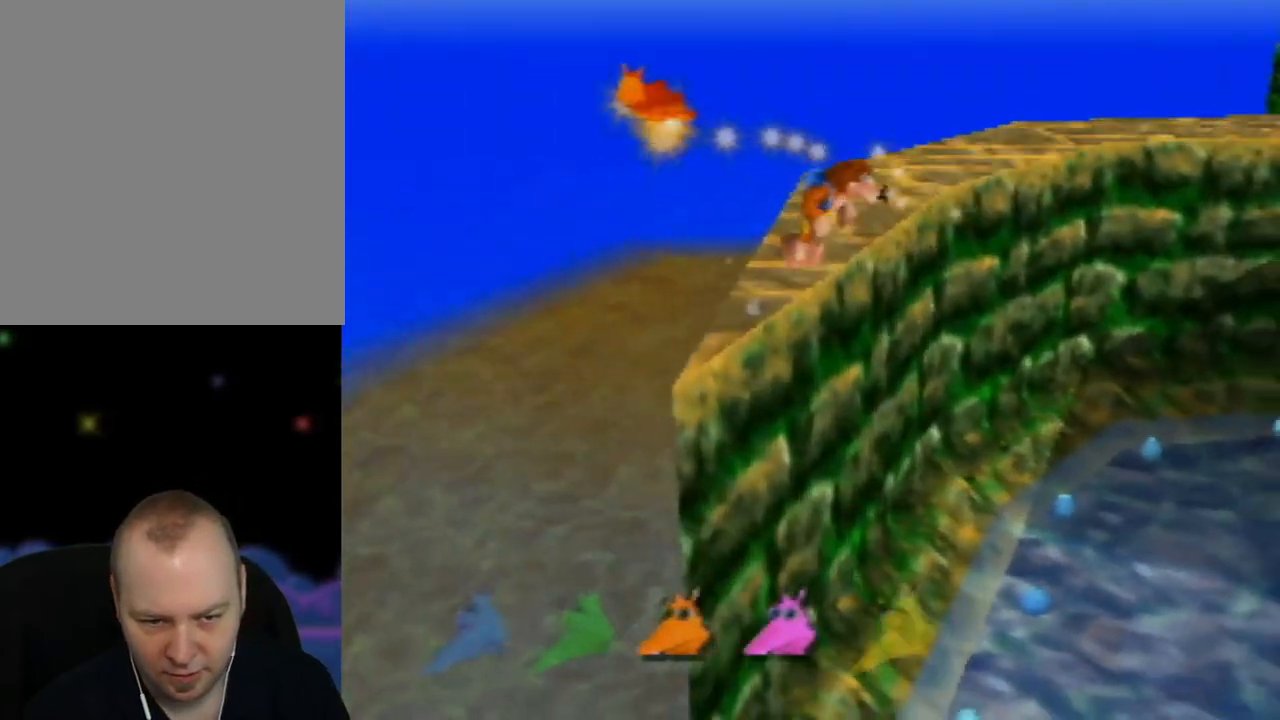
{"buttons": [], "left_stick": "right", "events": []}
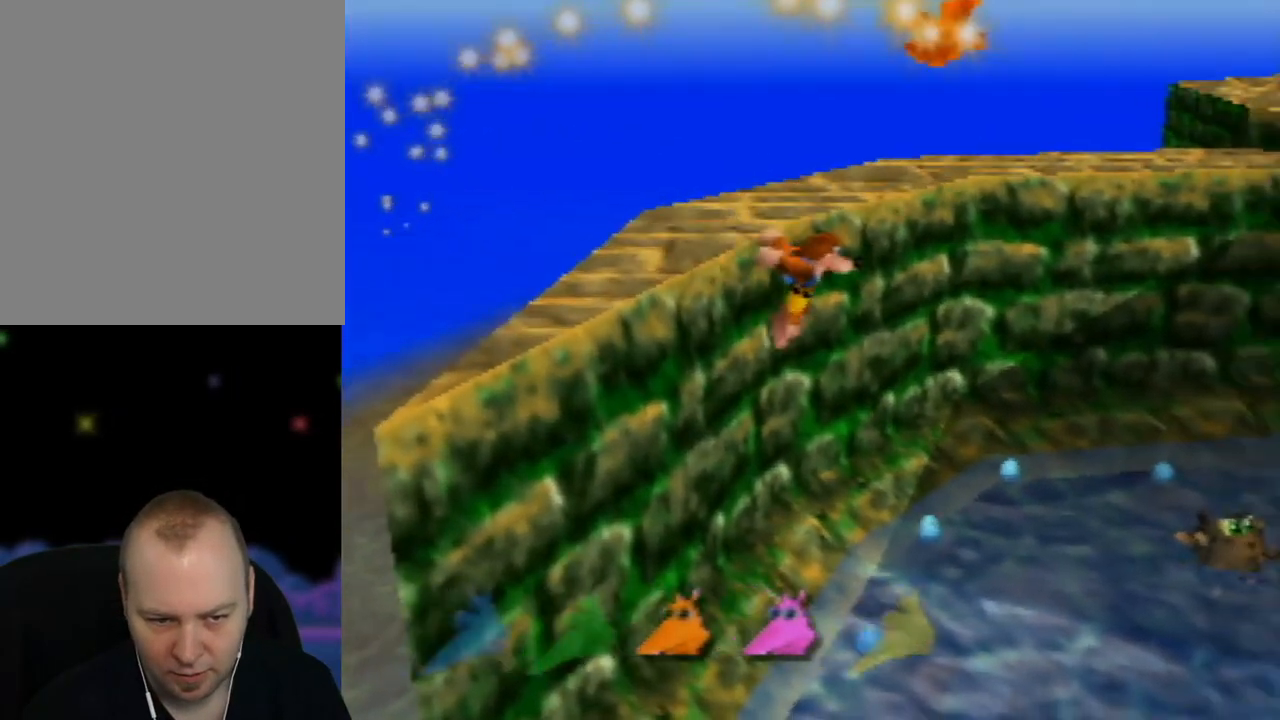
{"buttons": ["A"], "left_stick": "up-right", "events": [[67, "left_stick", "up-right"], [283, "A", "down"]]}
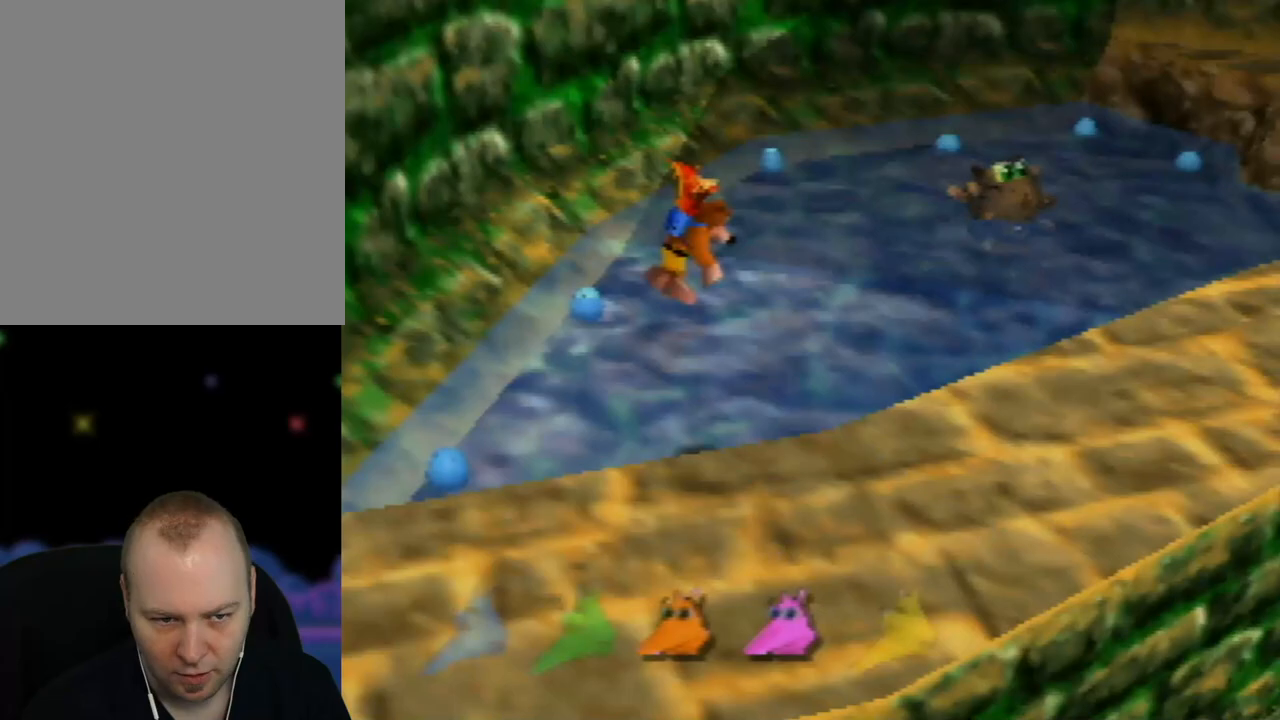
{"buttons": [], "left_stick": "up-right", "events": [[17, "left_stick", "right"], [117, "left_stick", "down-right"], [417, "A", "up"], [500, "left_stick", "up-right"]]}
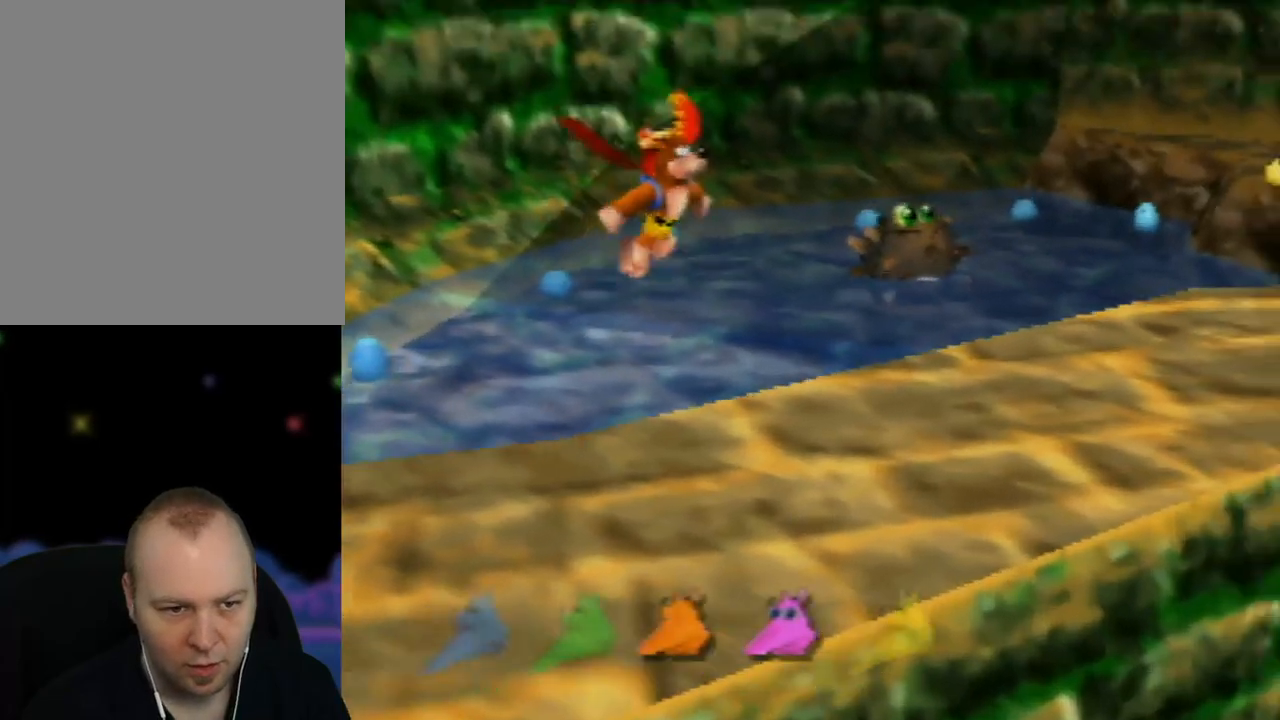
{"buttons": [], "left_stick": "center", "events": [[83, "C_LEFT", "down"], [167, "left_stick", "center"], [183, "C_LEFT", "up"], [317, "C_LEFT", "down"], [417, "C_LEFT", "up"]]}
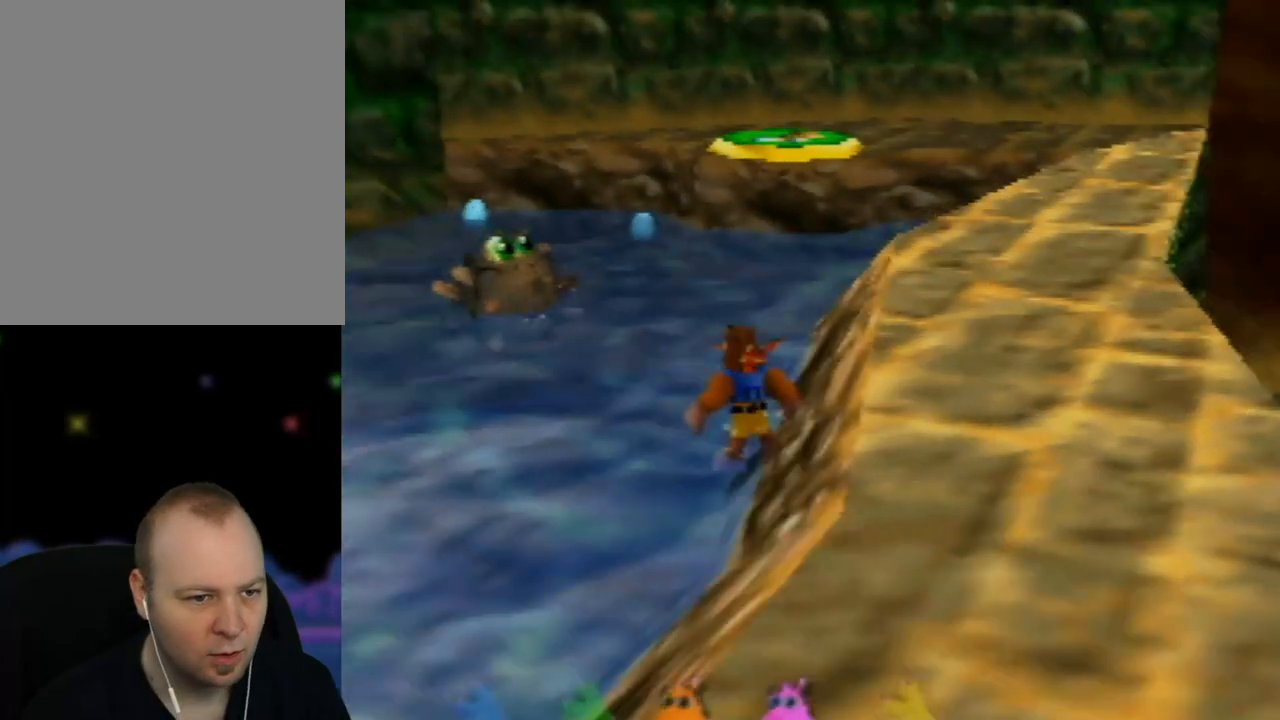
{"buttons": [], "left_stick": "up-left", "events": [[300, "left_stick", "up"], [350, "left_stick", "up-left"]]}
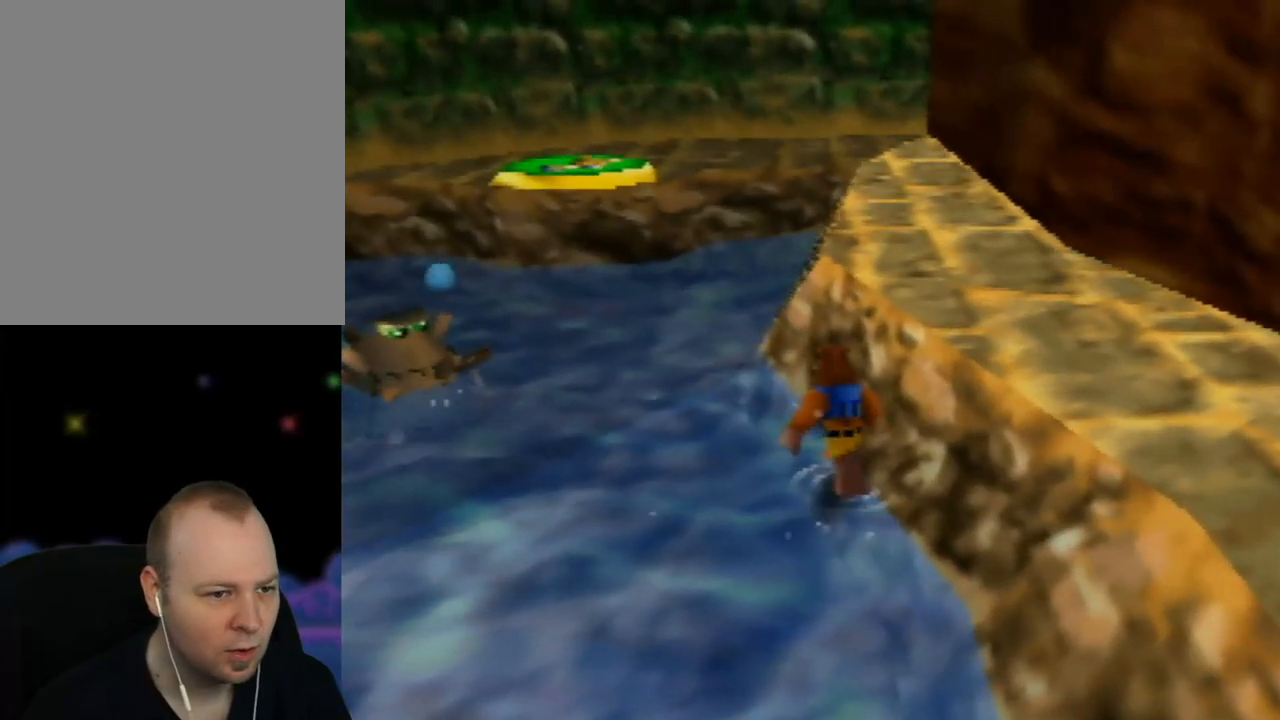
{"buttons": [], "left_stick": "up-left", "events": [[50, "left_stick", "up"], [467, "left_stick", "up-left"]]}
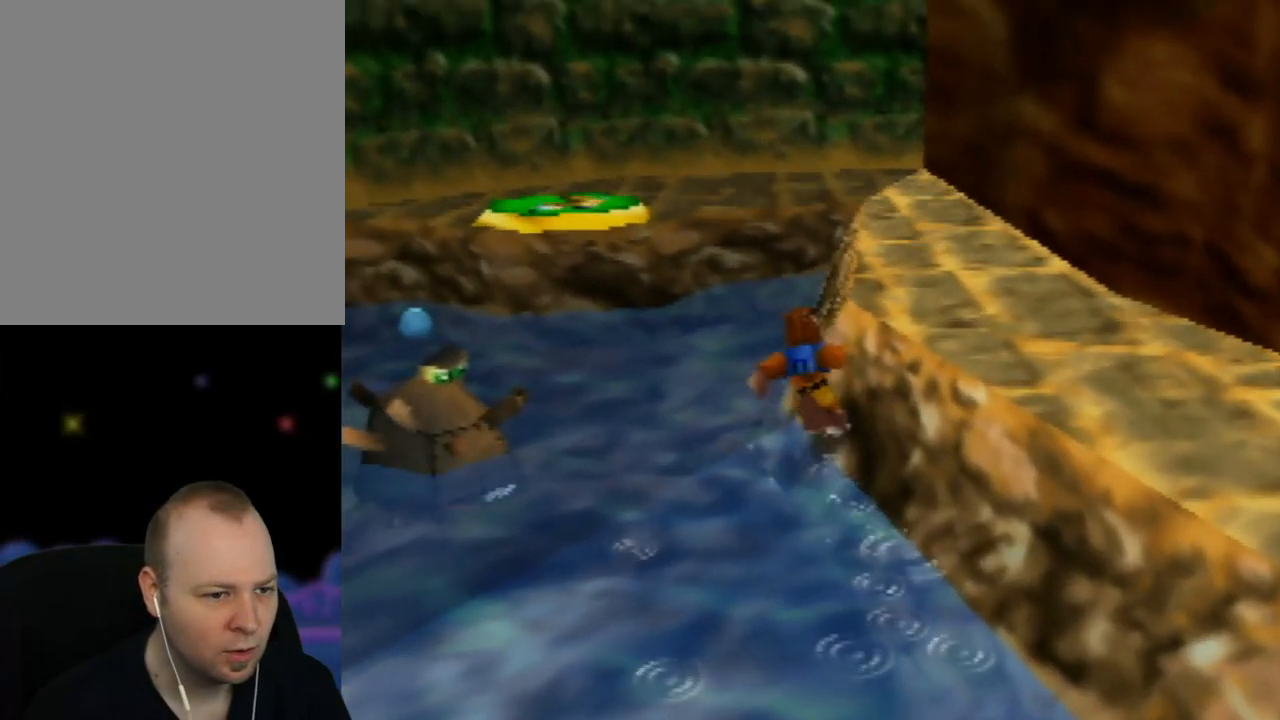
{"buttons": [], "left_stick": "up-left", "events": []}
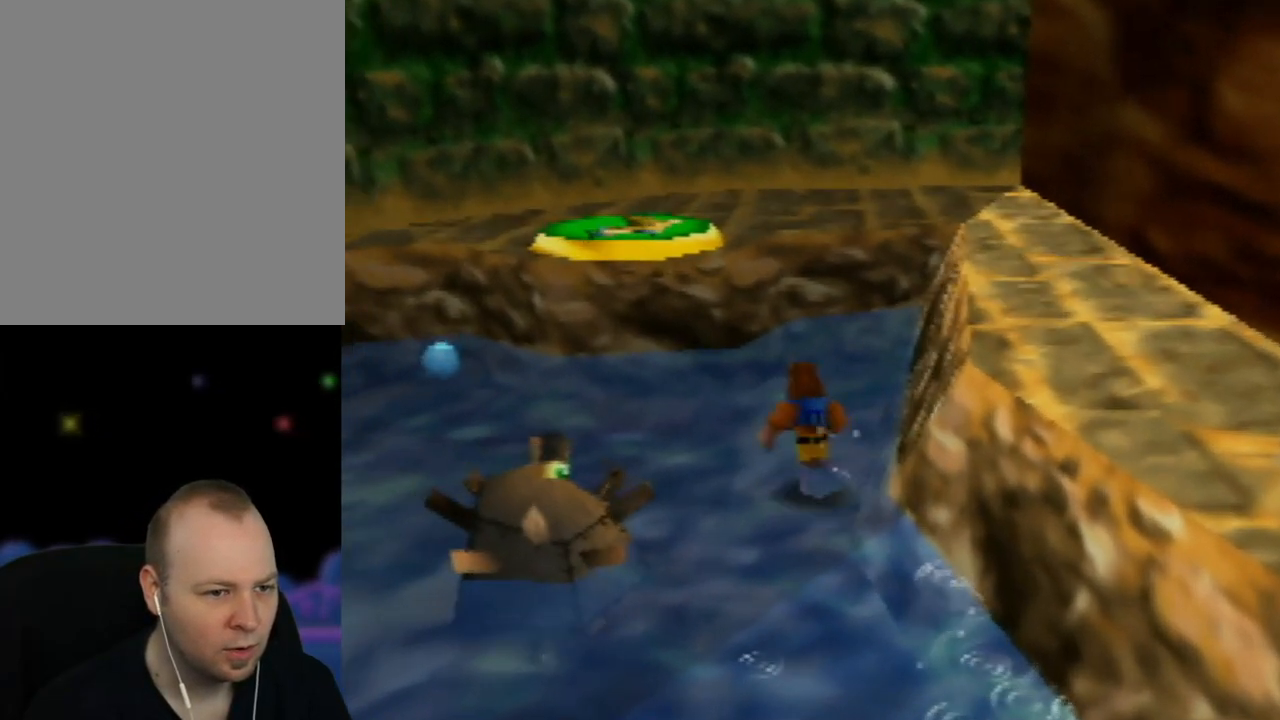
{"buttons": ["A"], "left_stick": "up", "events": [[300, "A", "down"], [333, "left_stick", "up"]]}
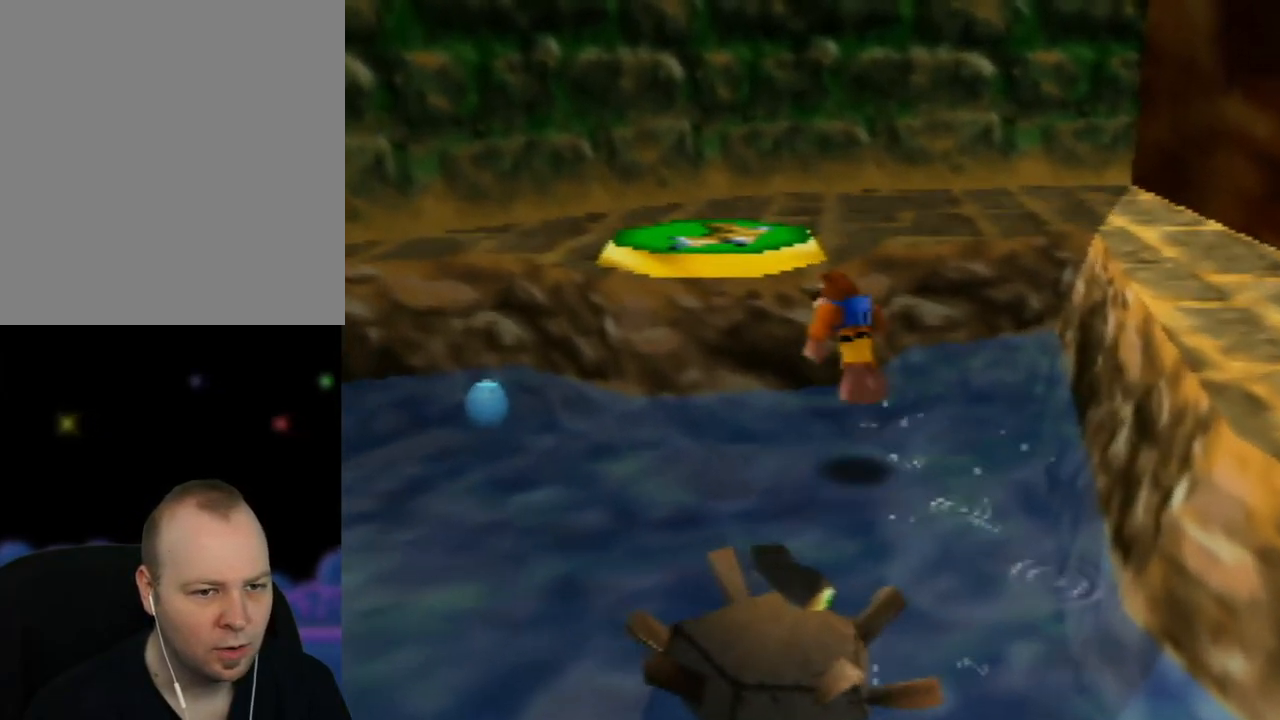
{"buttons": [], "left_stick": "up", "events": [[217, "A", "up"], [367, "C_LEFT", "down"], [433, "C_LEFT", "up"]]}
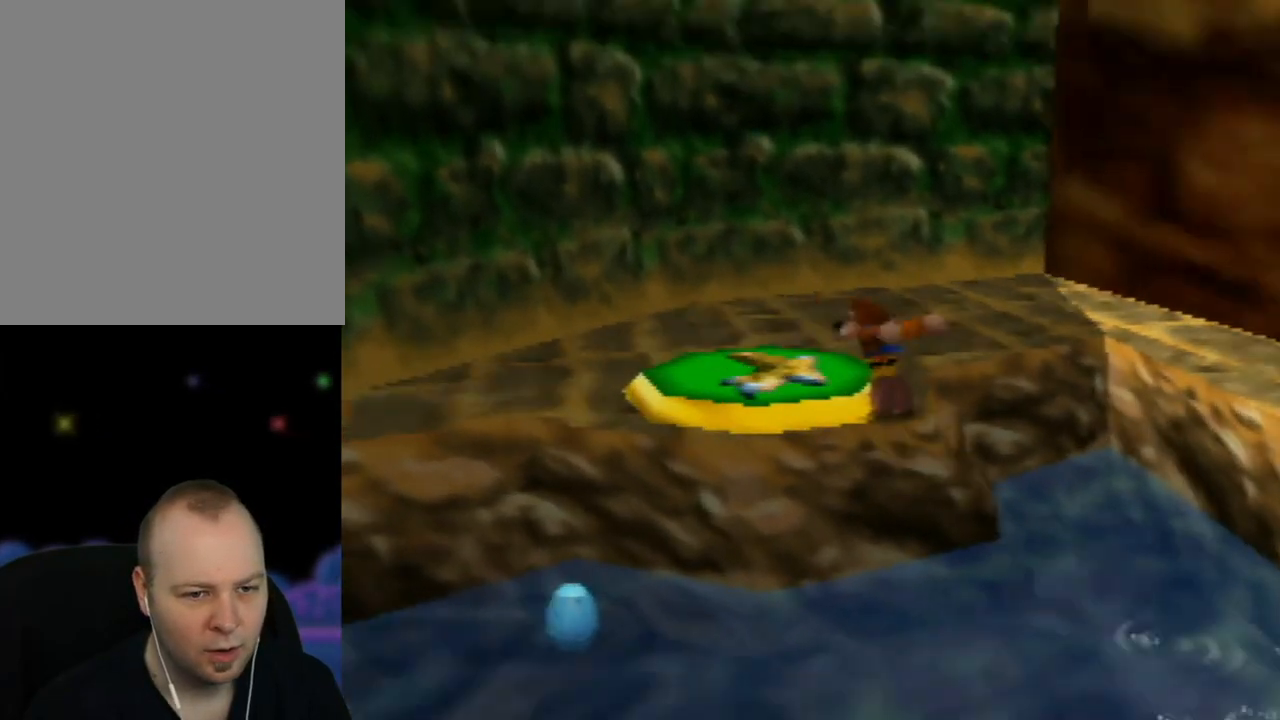
{"buttons": ["C_LEFT"], "left_stick": "up", "events": [[67, "C_LEFT", "down"], [150, "C_LEFT", "up"], [233, "C_LEFT", "down"], [317, "C_LEFT", "up"], [400, "C_LEFT", "down"]]}
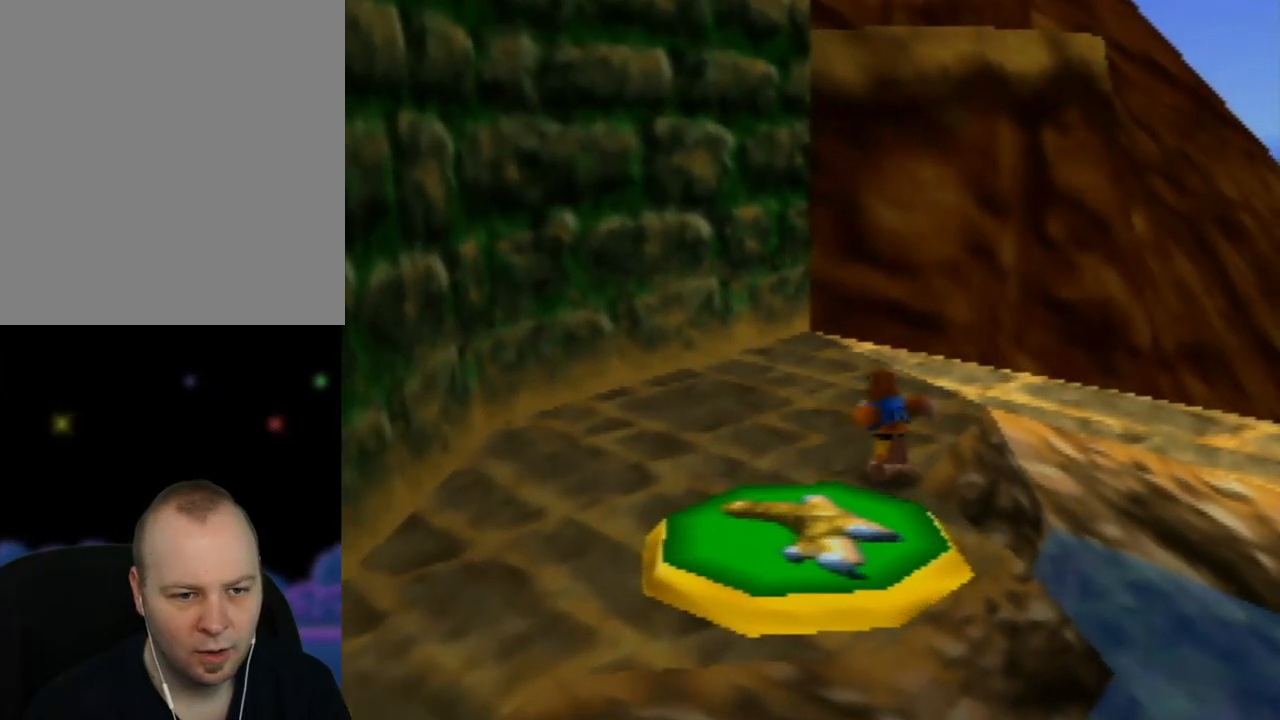
{"buttons": ["C_LEFT"], "left_stick": "right", "events": [[33, "C_LEFT", "up"], [183, "left_stick", "right"], [233, "C_LEFT", "down"], [383, "C_LEFT", "up"], [500, "C_LEFT", "down"]]}
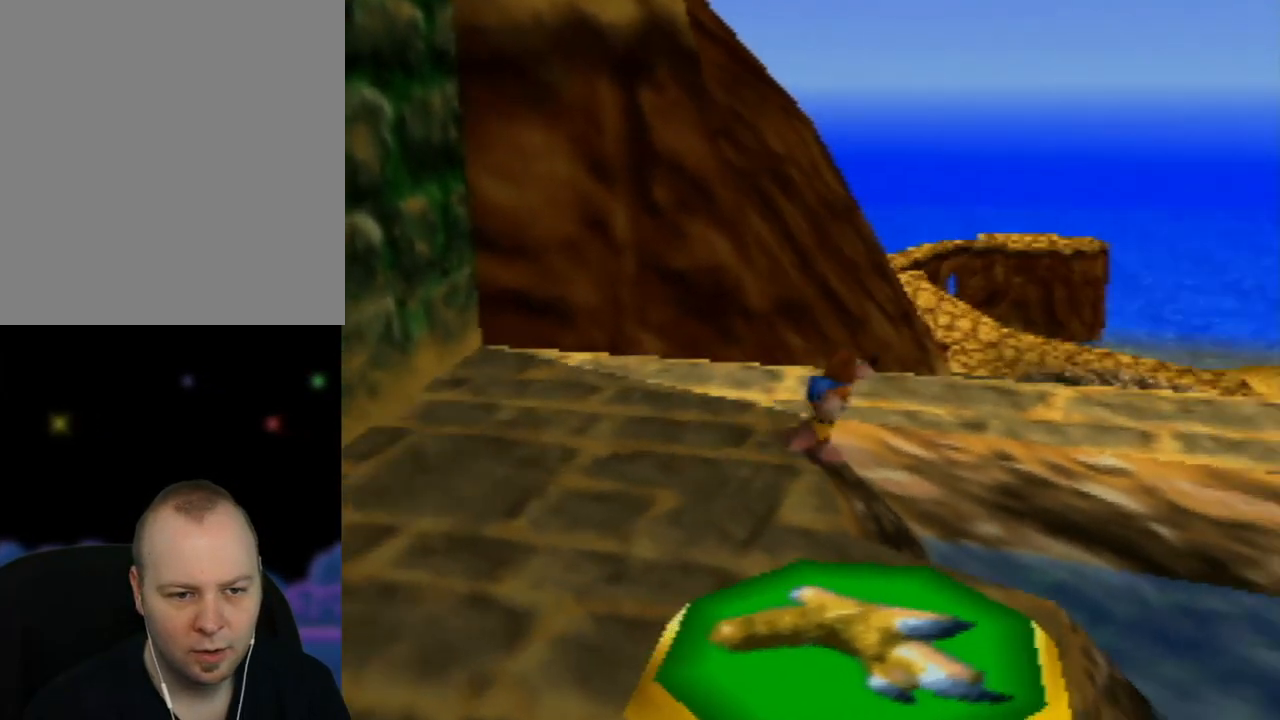
{"buttons": [], "left_stick": "up", "events": [[133, "C_LEFT", "up"], [233, "C_LEFT", "down"], [250, "left_stick", "up"], [350, "C_LEFT", "up"]]}
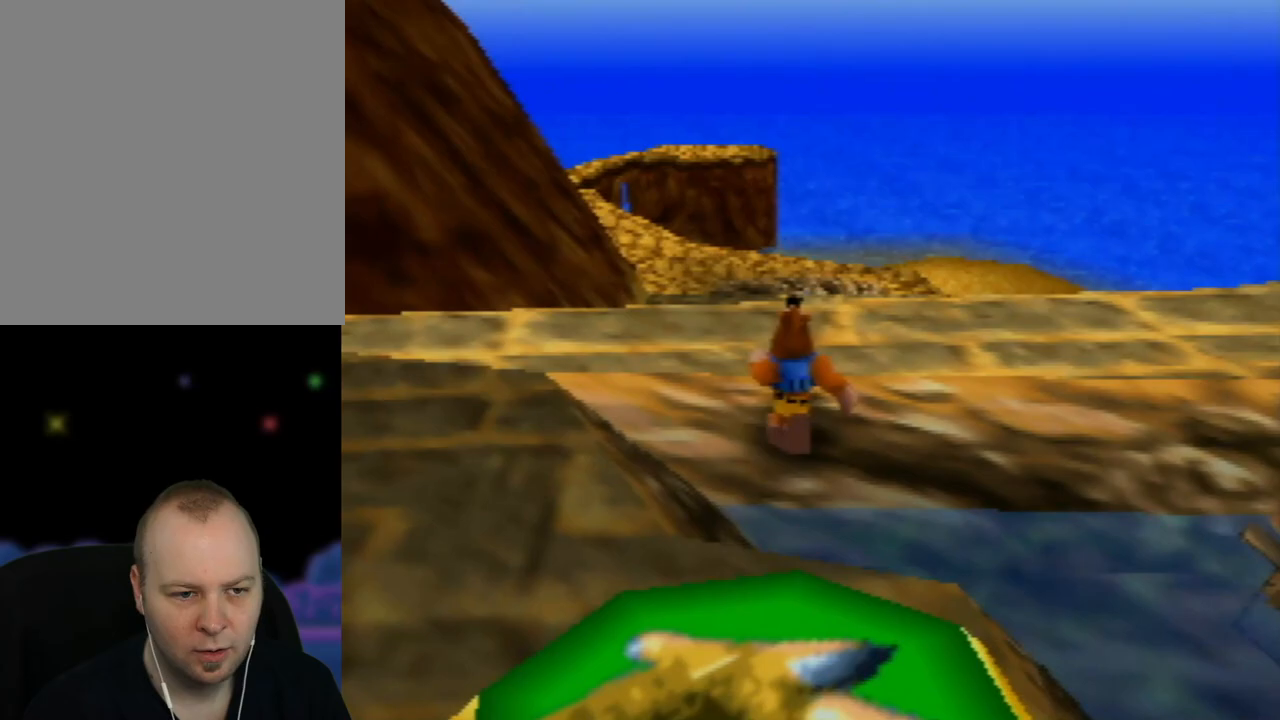
{"buttons": ["C_LEFT"], "left_stick": "center", "events": [[83, "C_LEFT", "down"], [100, "left_stick", "up-right"], [217, "C_LEFT", "up"], [333, "left_stick", "center"], [400, "C_LEFT", "down"]]}
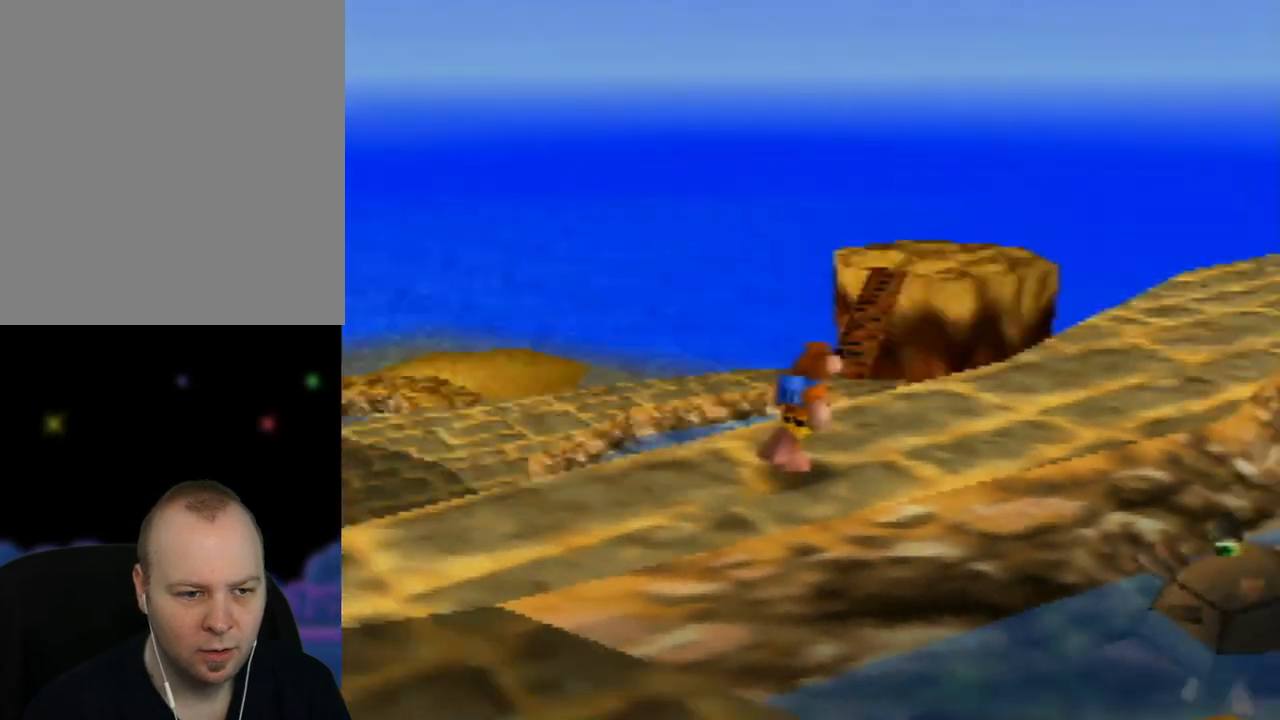
{"buttons": [], "left_stick": "center", "events": [[67, "C_LEFT", "up"], [250, "C_LEFT", "down"], [367, "C_LEFT", "up"]]}
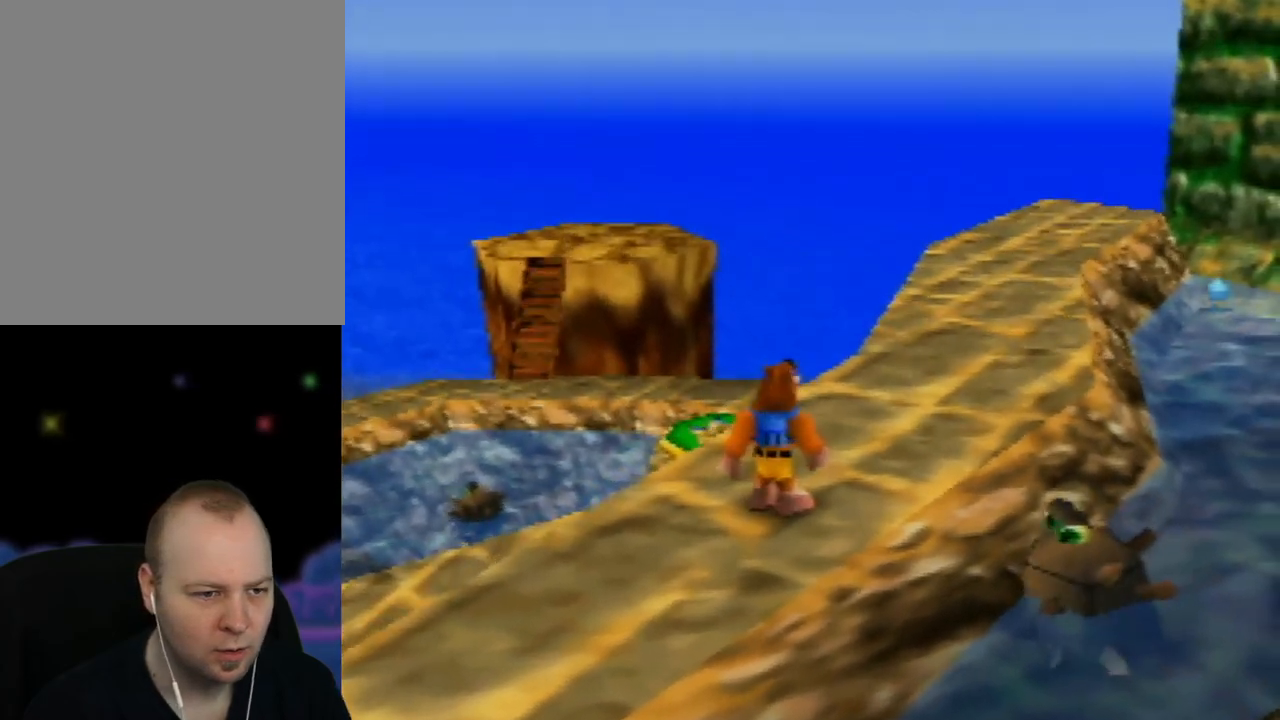
{"buttons": [], "left_stick": "up", "events": [[200, "left_stick", "up"], [300, "left_stick", "up-right"], [433, "left_stick", "up"]]}
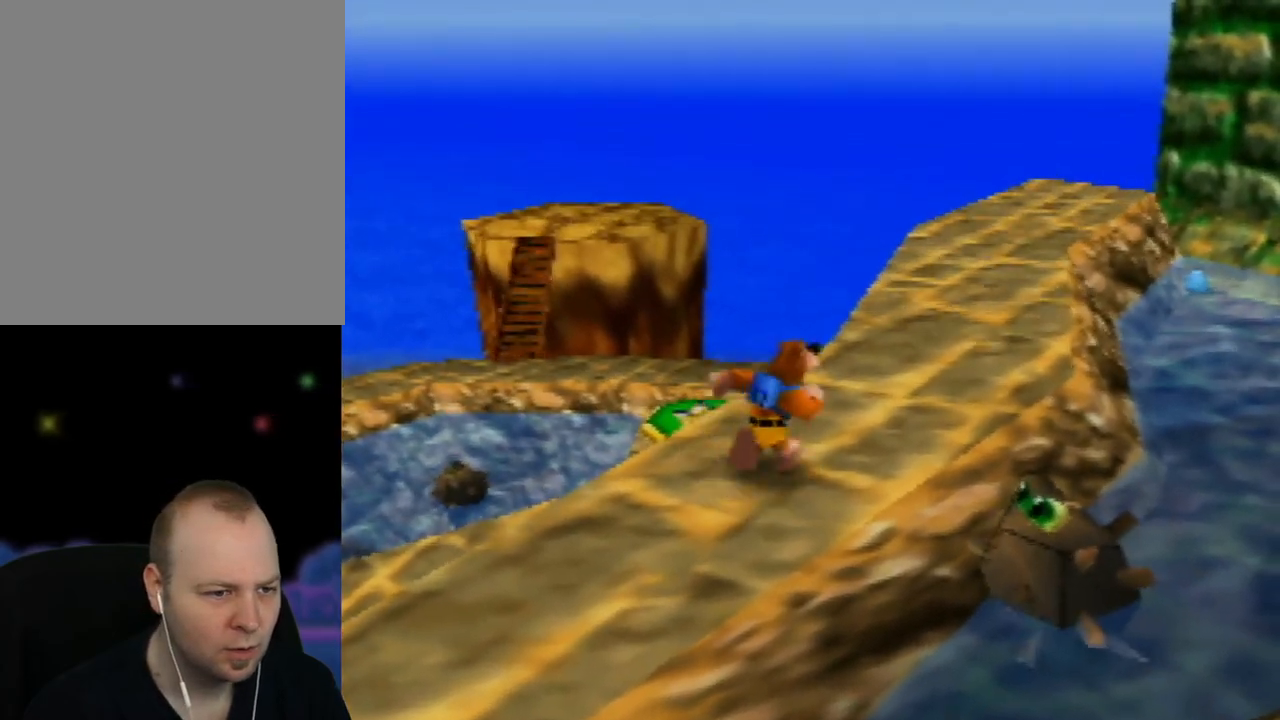
{"buttons": ["A"], "left_stick": "up", "events": [[333, "A", "down"]]}
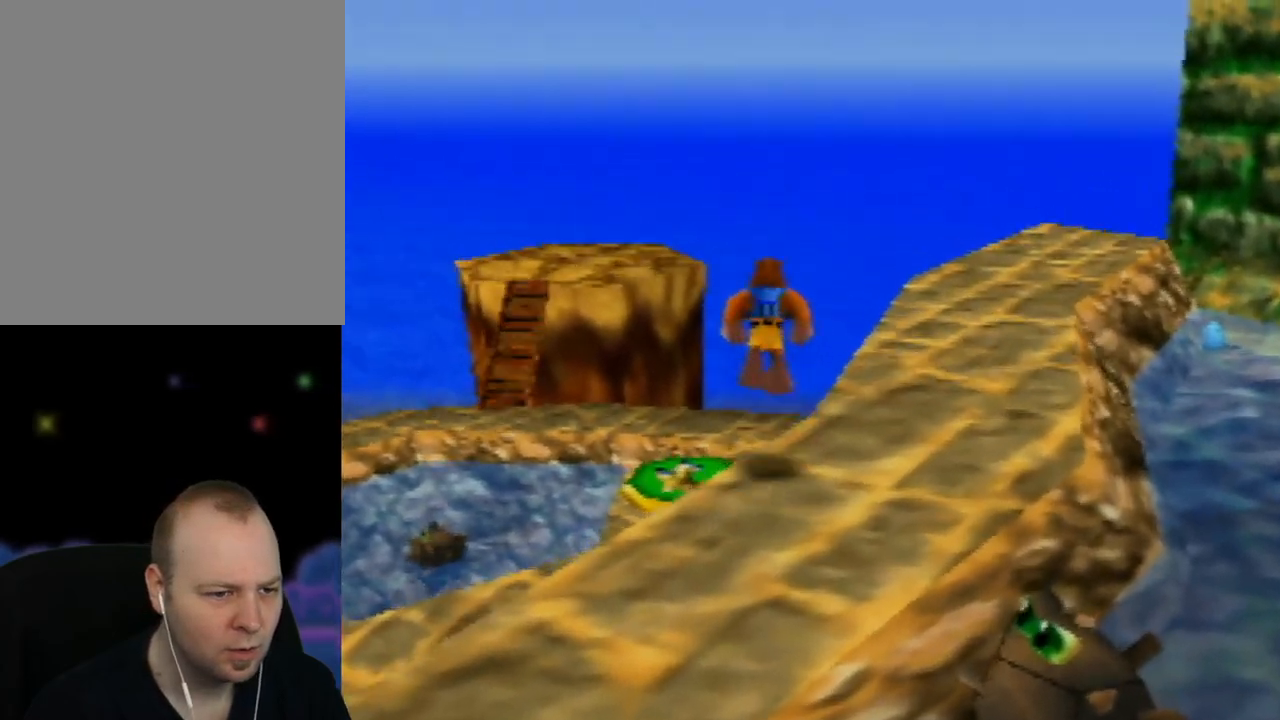
{"buttons": [], "left_stick": "up", "events": [[317, "A", "up"]]}
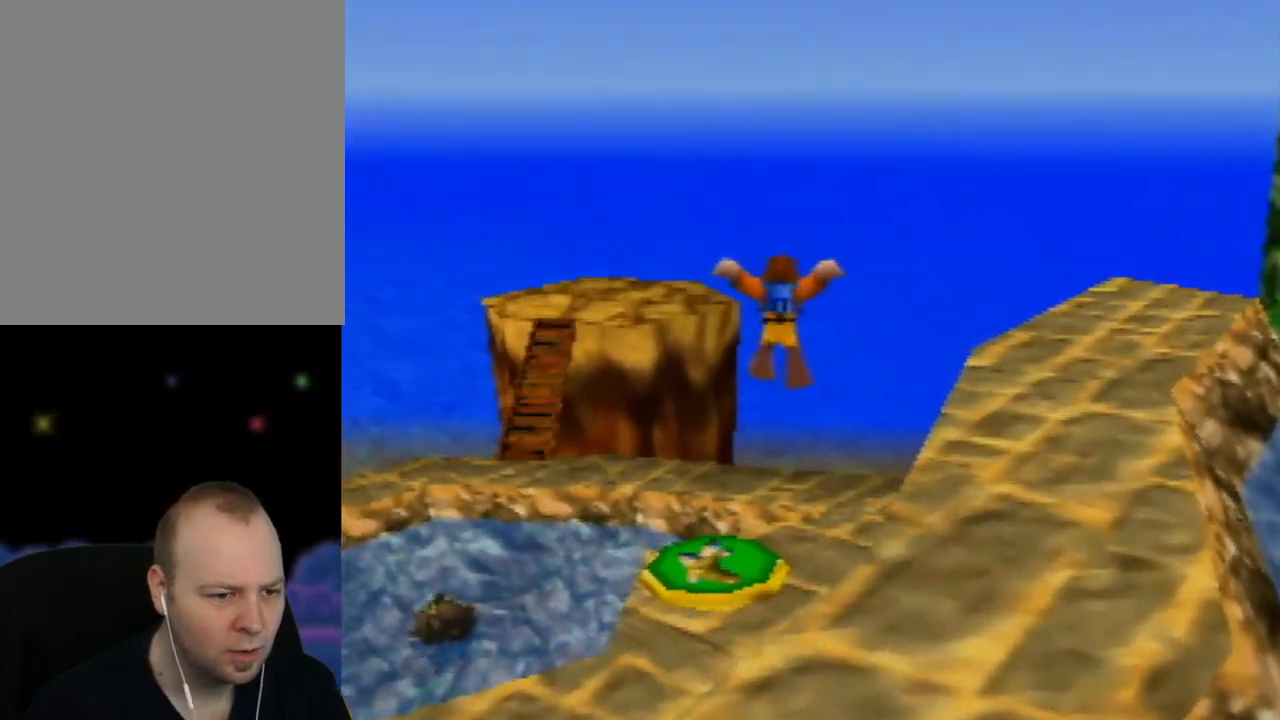
{"buttons": [], "left_stick": "up-left", "events": [[233, "A", "down"], [367, "A", "up"], [500, "left_stick", "up-left"]]}
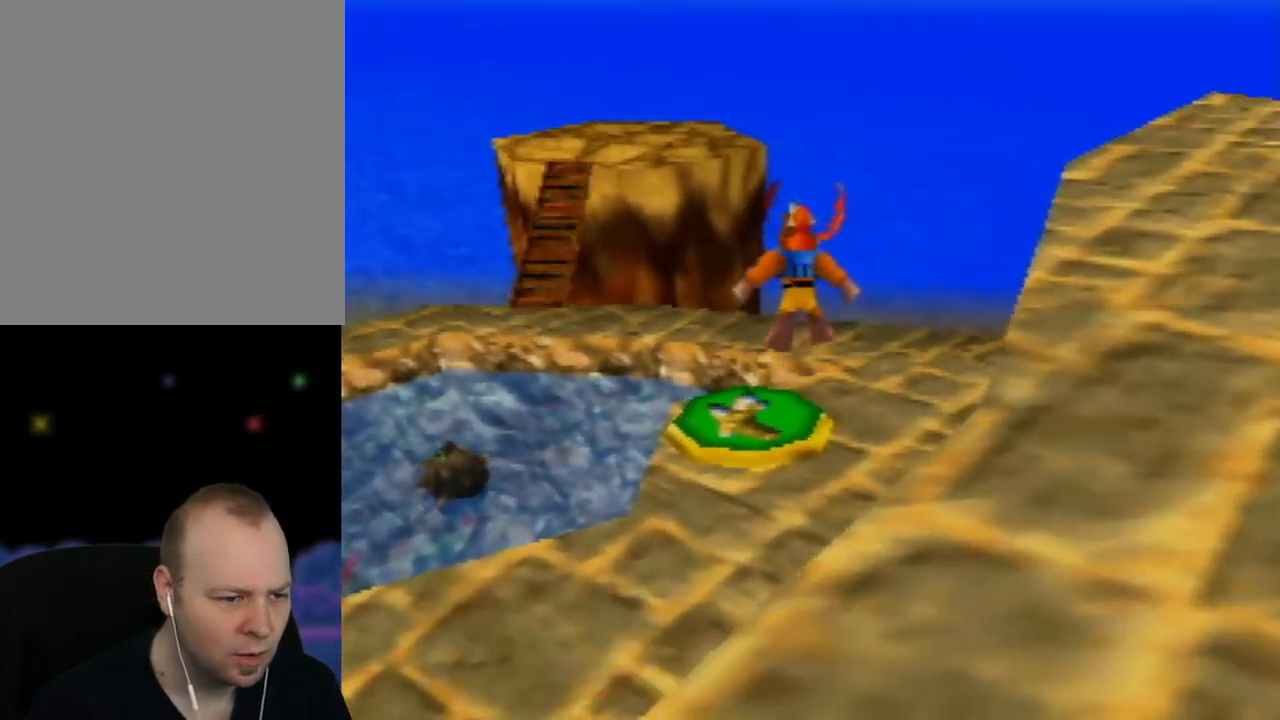
{"buttons": [], "left_stick": "up", "events": [[267, "left_stick", "up"]]}
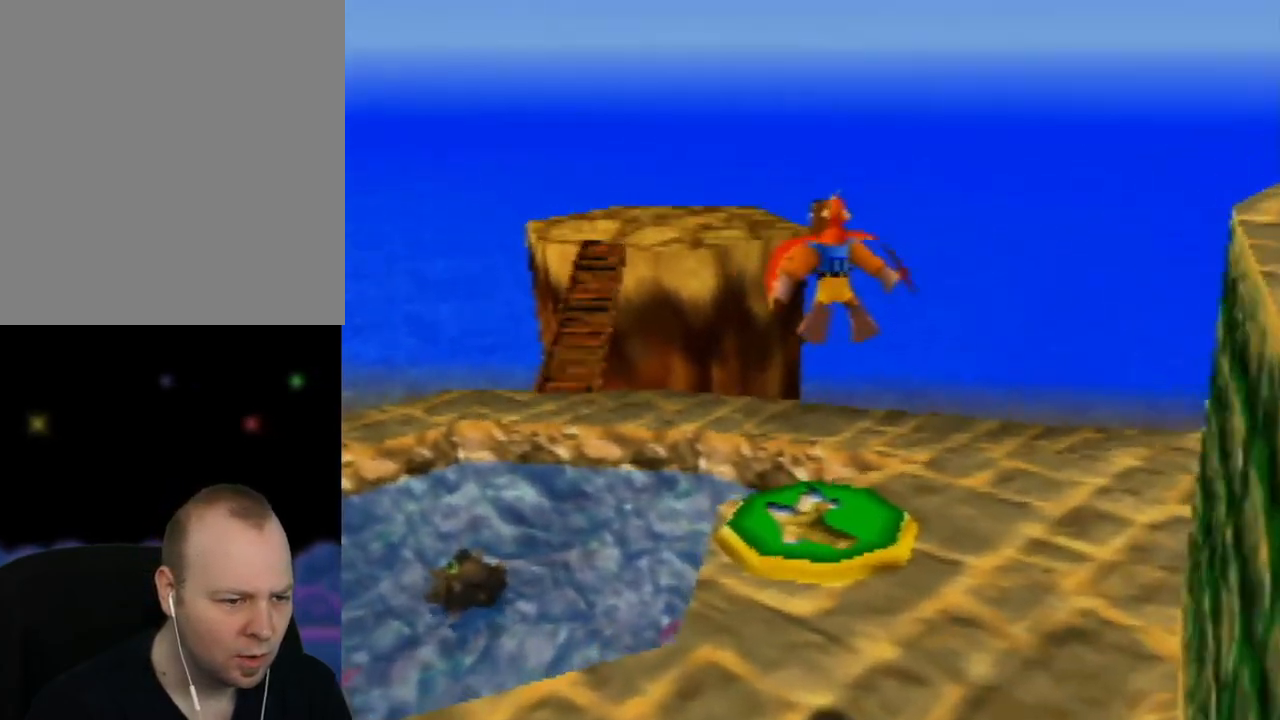
{"buttons": [], "left_stick": "up-left", "events": [[183, "left_stick", "up-left"]]}
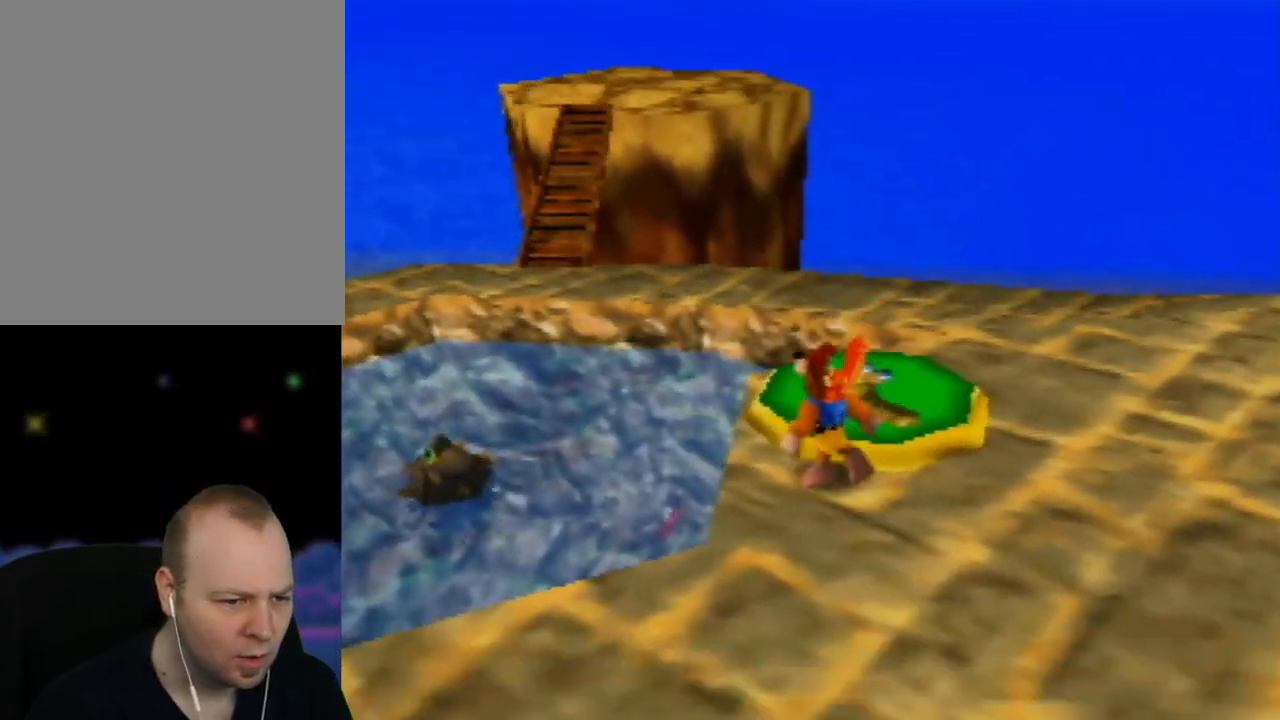
{"buttons": [], "left_stick": "up-left", "events": []}